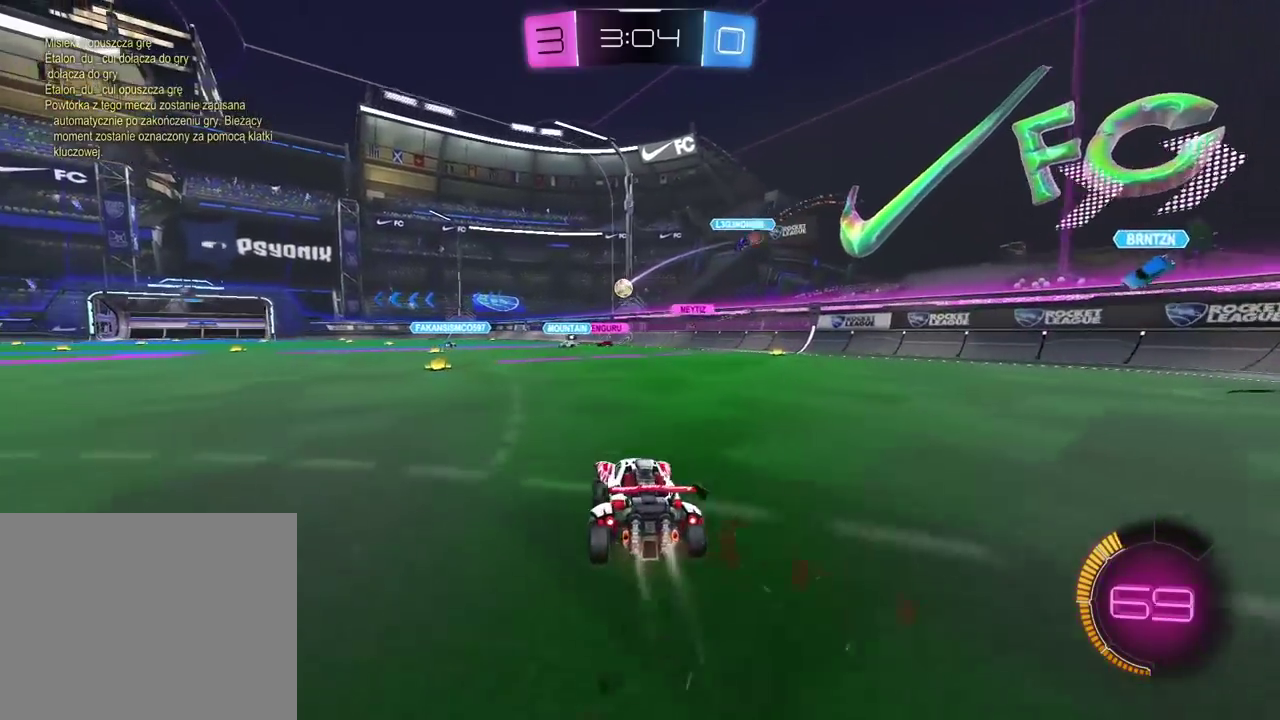
Gameplay with a controller (PlayStation layout); each line is a JSON object with the inputs held at the frame after it. "events" lists button and stick changes between this image and that frame as [ms after this image, input, new state], when the widget could be followed in between. Not read: R1.
{"buttons": ["R2"], "left_stick": "right", "right_stick": "center", "events": [[283, "left_stick", "center"], [467, "left_stick", "right"]]}
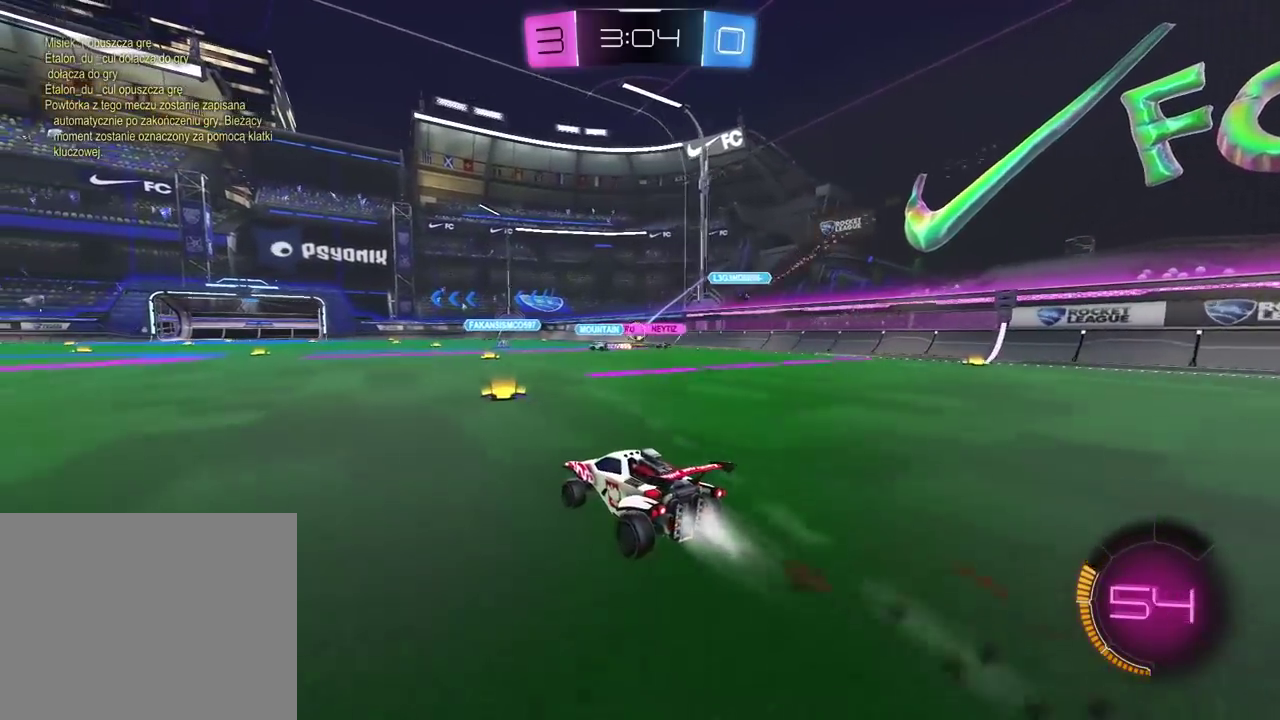
{"buttons": ["R2"], "left_stick": "center", "right_stick": "center", "events": [[117, "left_stick", "center"]]}
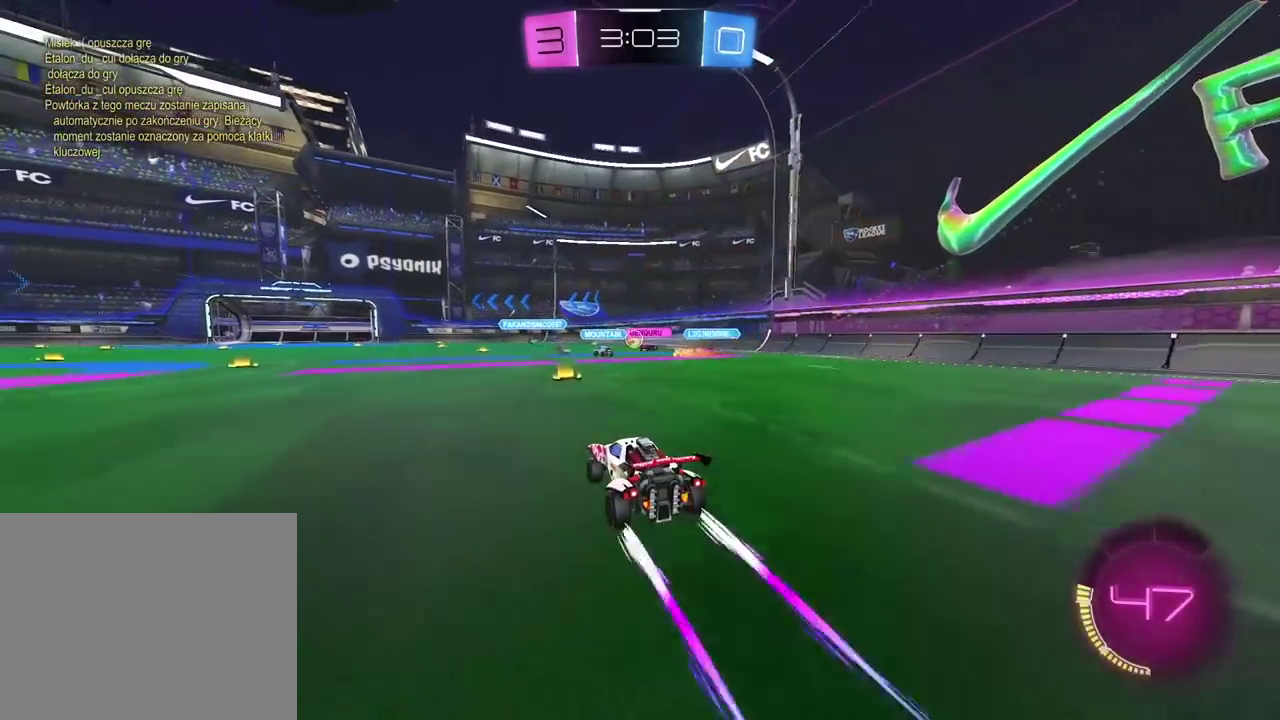
{"buttons": ["R2"], "left_stick": "center", "right_stick": "center", "events": []}
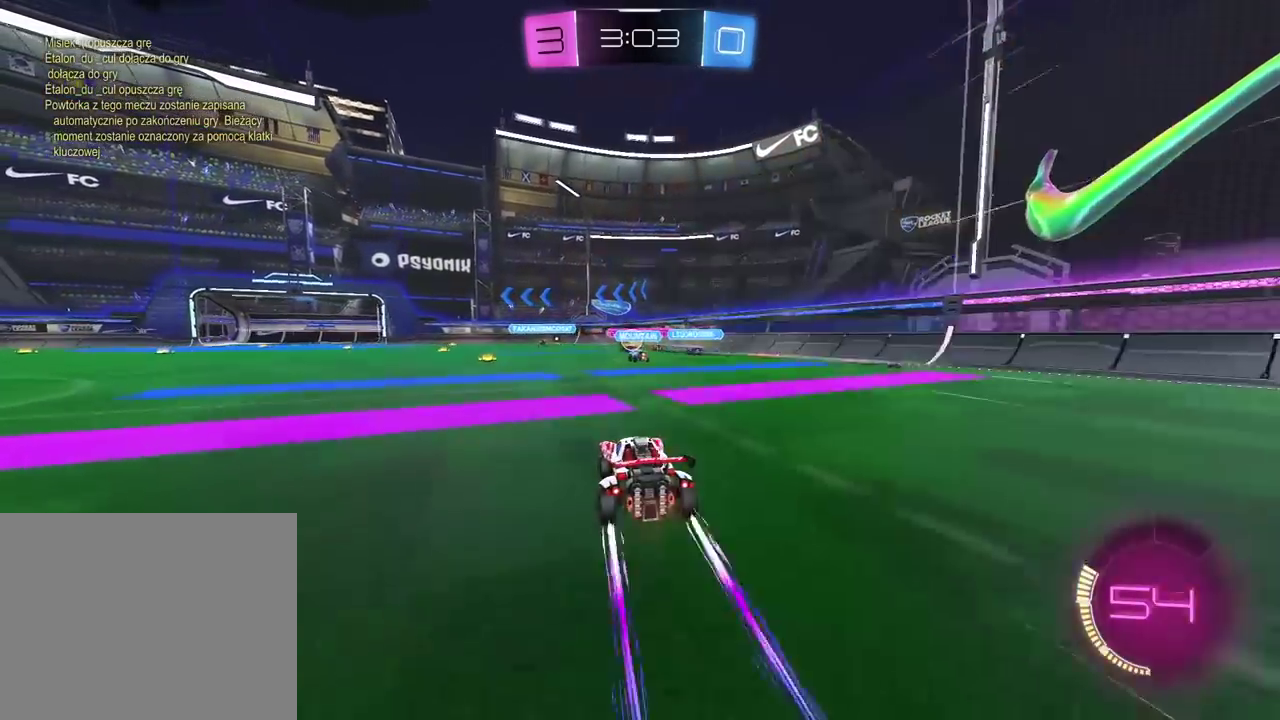
{"buttons": ["R2"], "left_stick": "left", "right_stick": "center", "events": [[100, "left_stick", "left"], [250, "left_stick", "center"], [500, "left_stick", "left"]]}
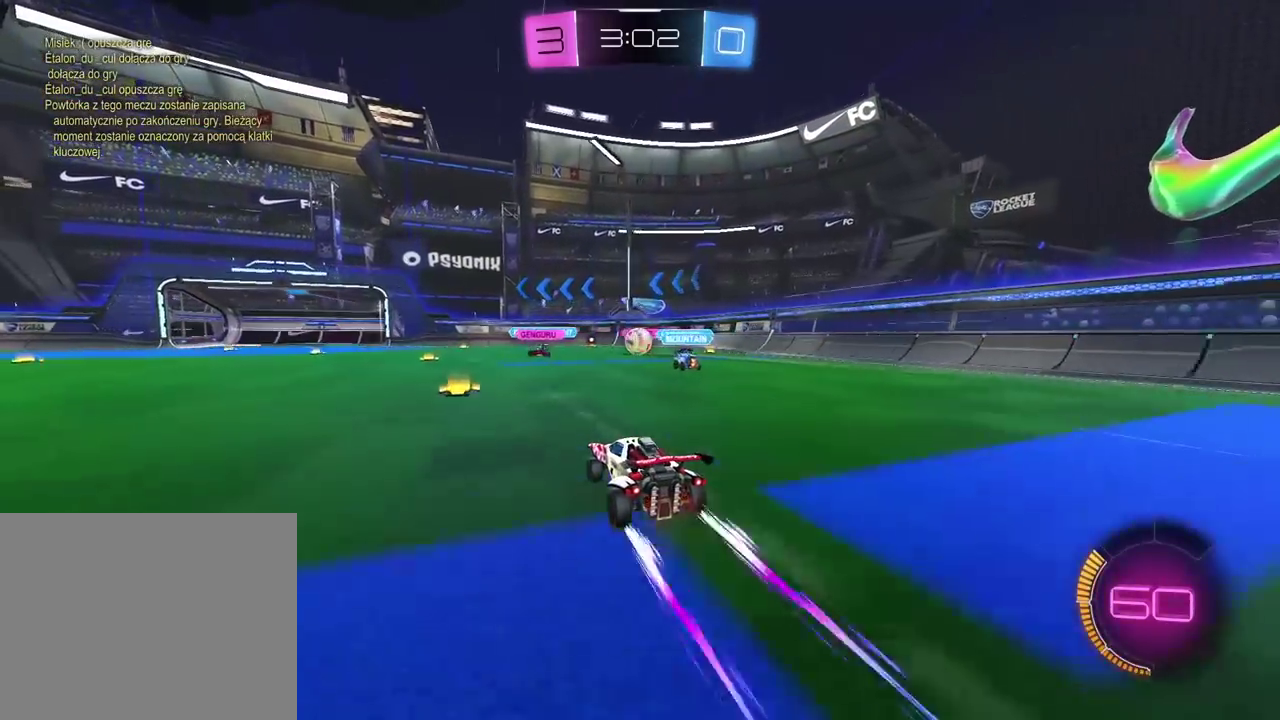
{"buttons": [], "left_stick": "right", "right_stick": "center", "events": [[150, "left_stick", "center"], [250, "R2", "up"], [450, "left_stick", "right"]]}
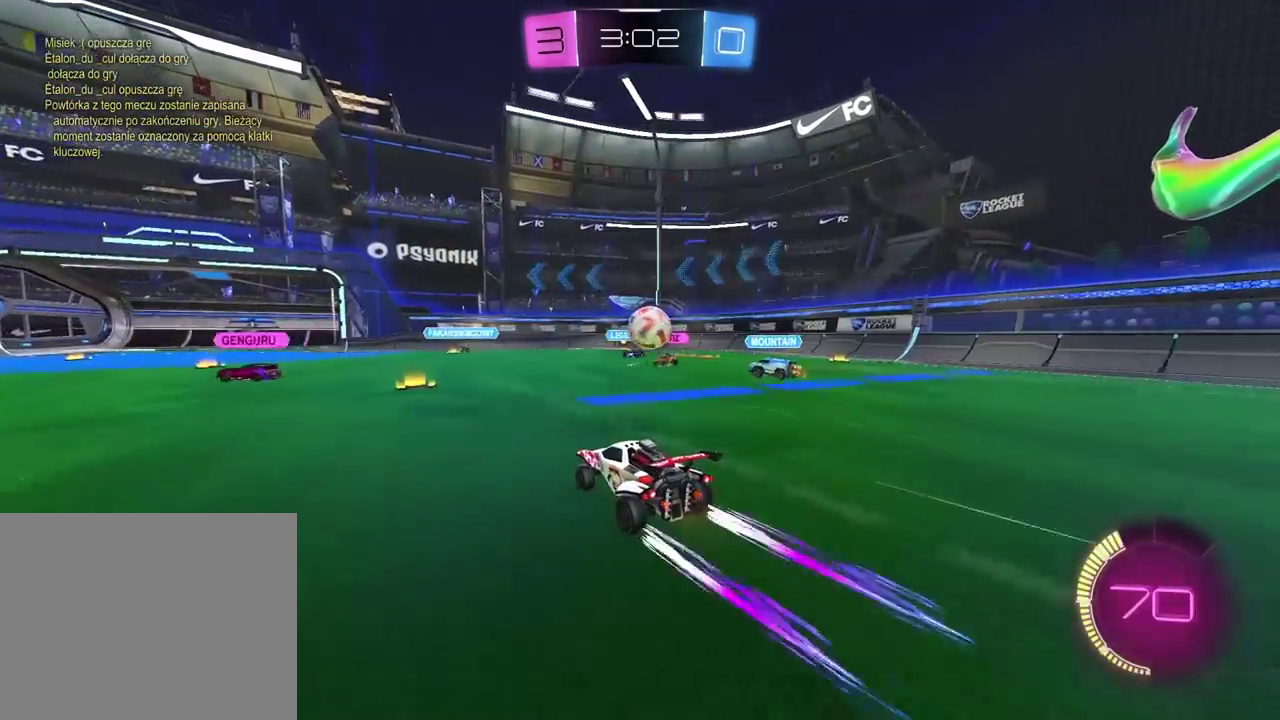
{"buttons": ["R2"], "left_stick": "down-left", "right_stick": "center", "events": [[100, "left_stick", "center"], [183, "R2", "down"], [417, "left_stick", "down-left"]]}
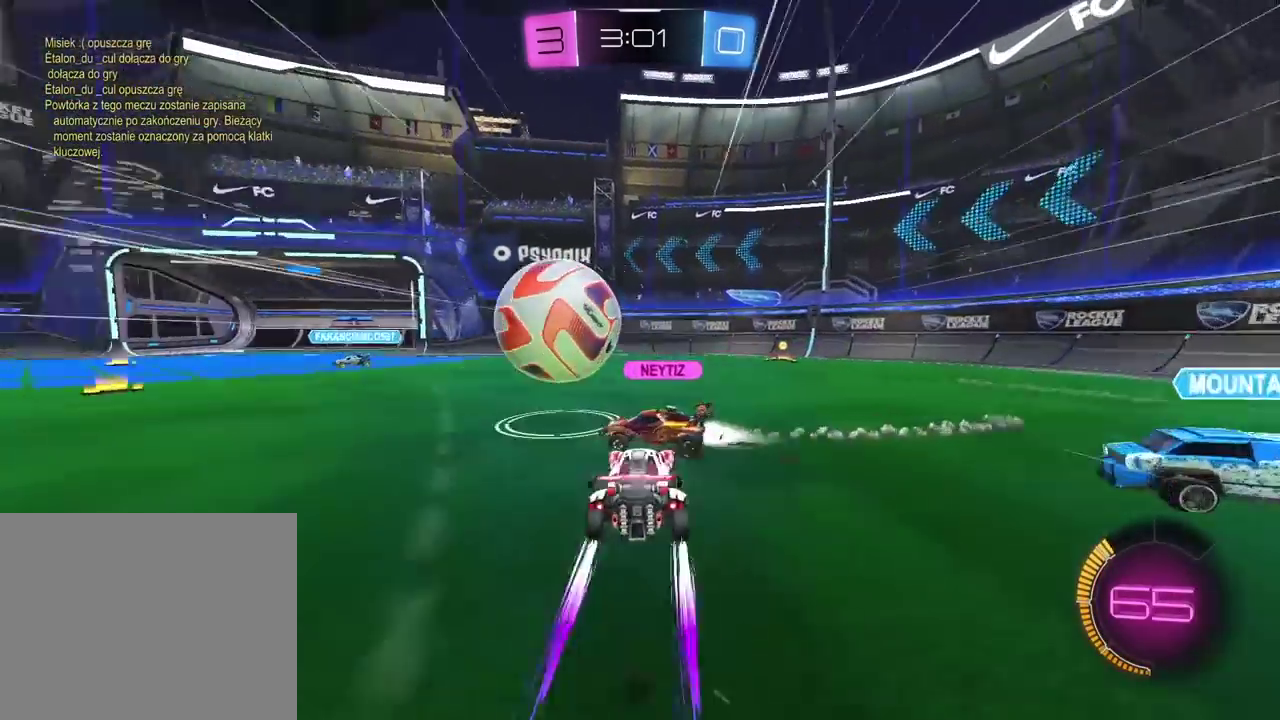
{"buttons": [], "left_stick": "left", "right_stick": "center", "events": [[17, "R2", "up"], [133, "left_stick", "center"], [267, "left_stick", "left"]]}
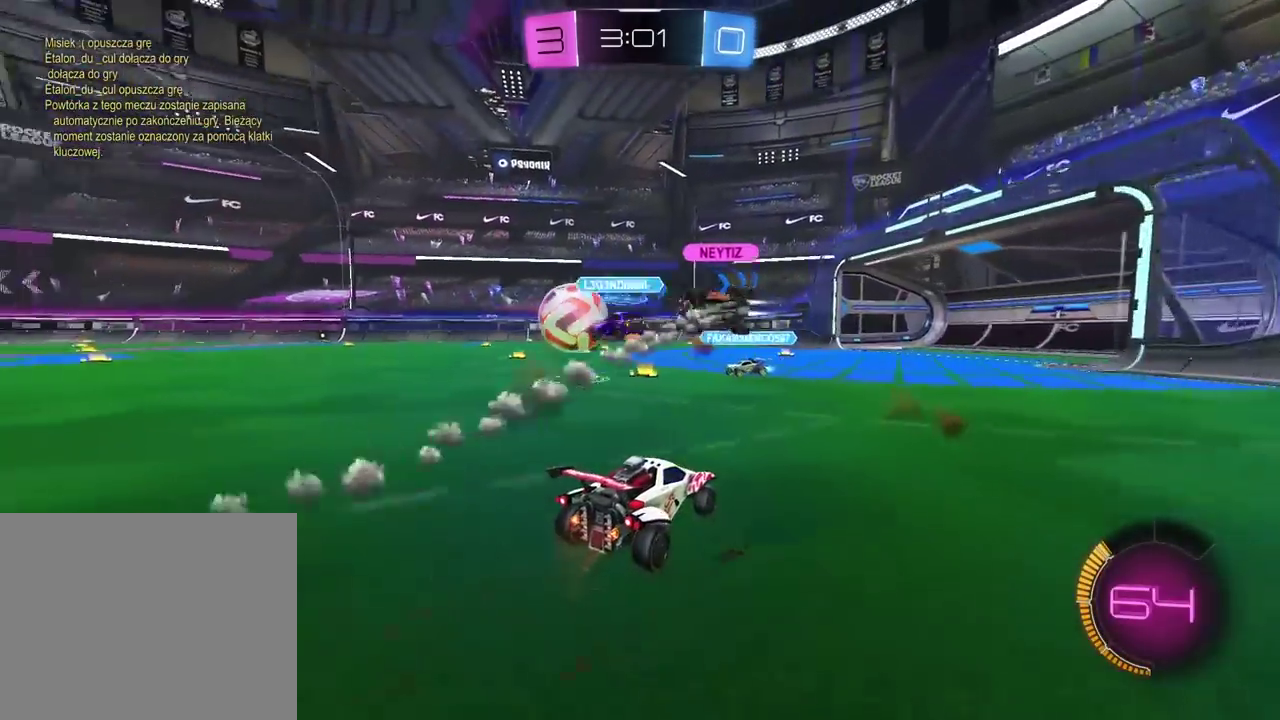
{"buttons": ["R2"], "left_stick": "left", "right_stick": "center", "events": [[50, "R2", "down"]]}
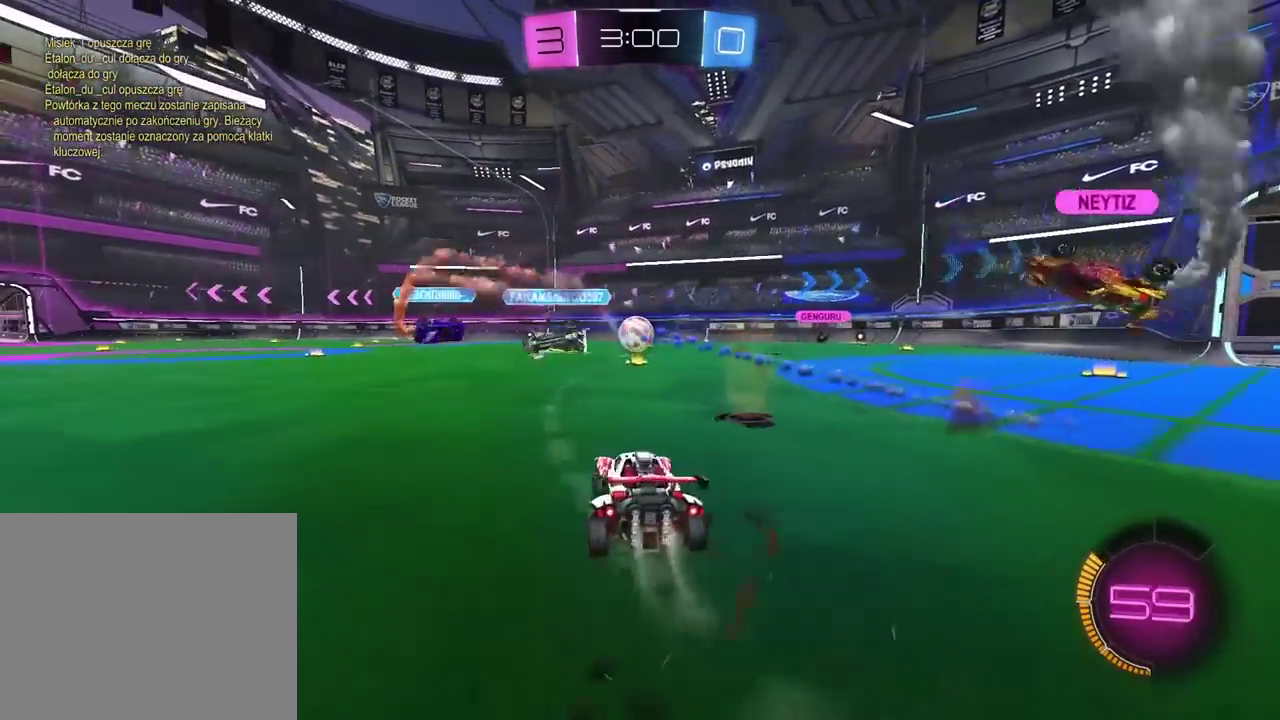
{"buttons": ["R2"], "left_stick": "center", "right_stick": "center", "events": [[83, "left_stick", "center"]]}
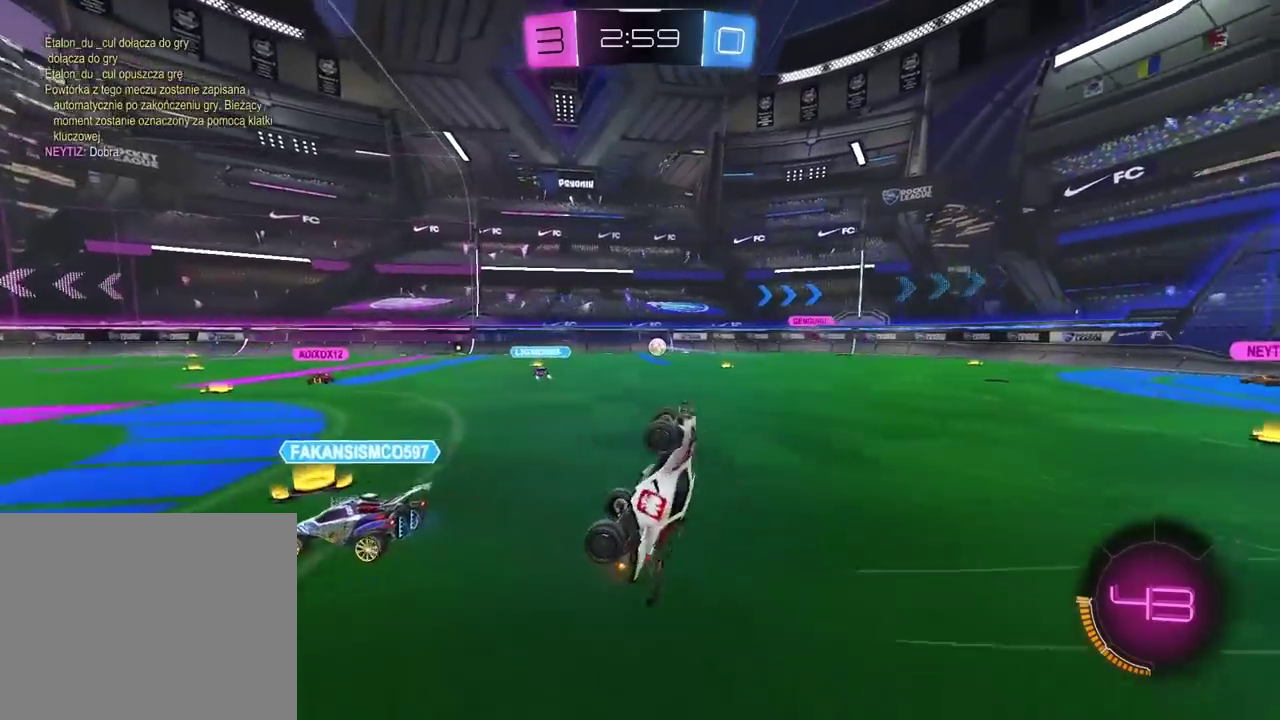
{"buttons": ["R2"], "left_stick": "center", "right_stick": "center", "events": []}
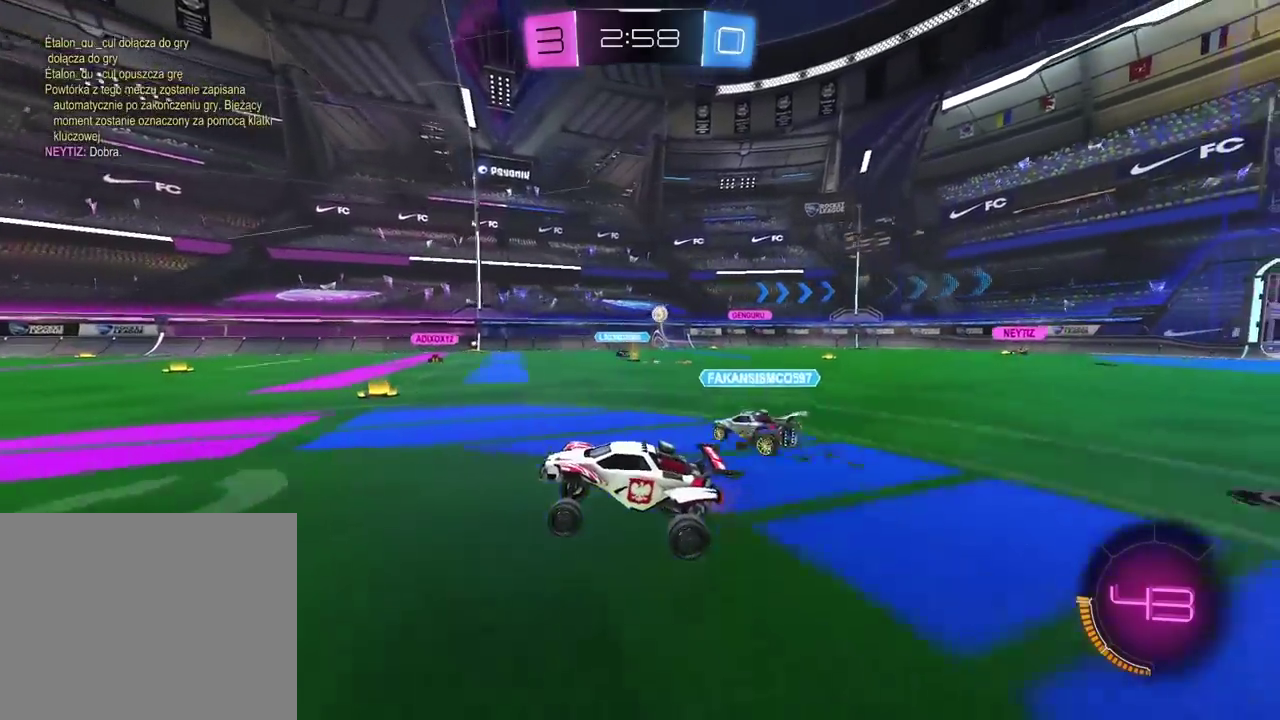
{"buttons": ["R2"], "left_stick": "right", "right_stick": "center", "events": [[400, "left_stick", "right"]]}
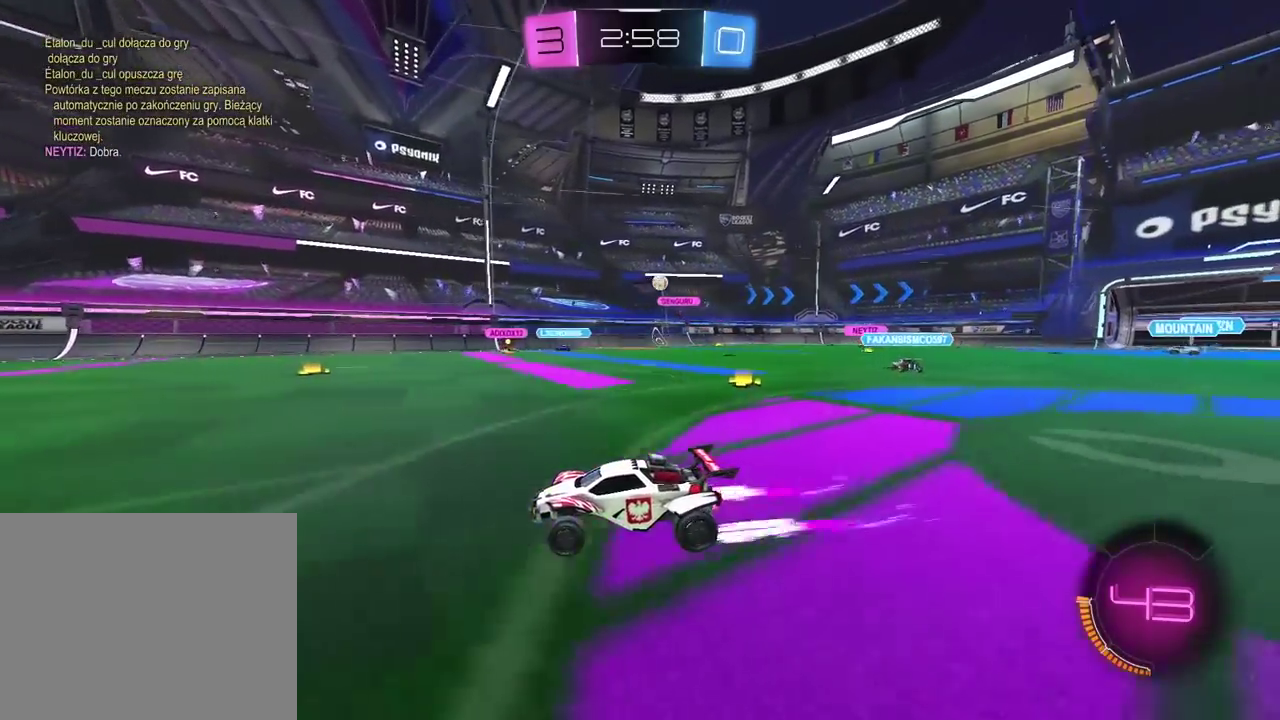
{"buttons": ["R2"], "left_stick": "right", "right_stick": "center", "events": []}
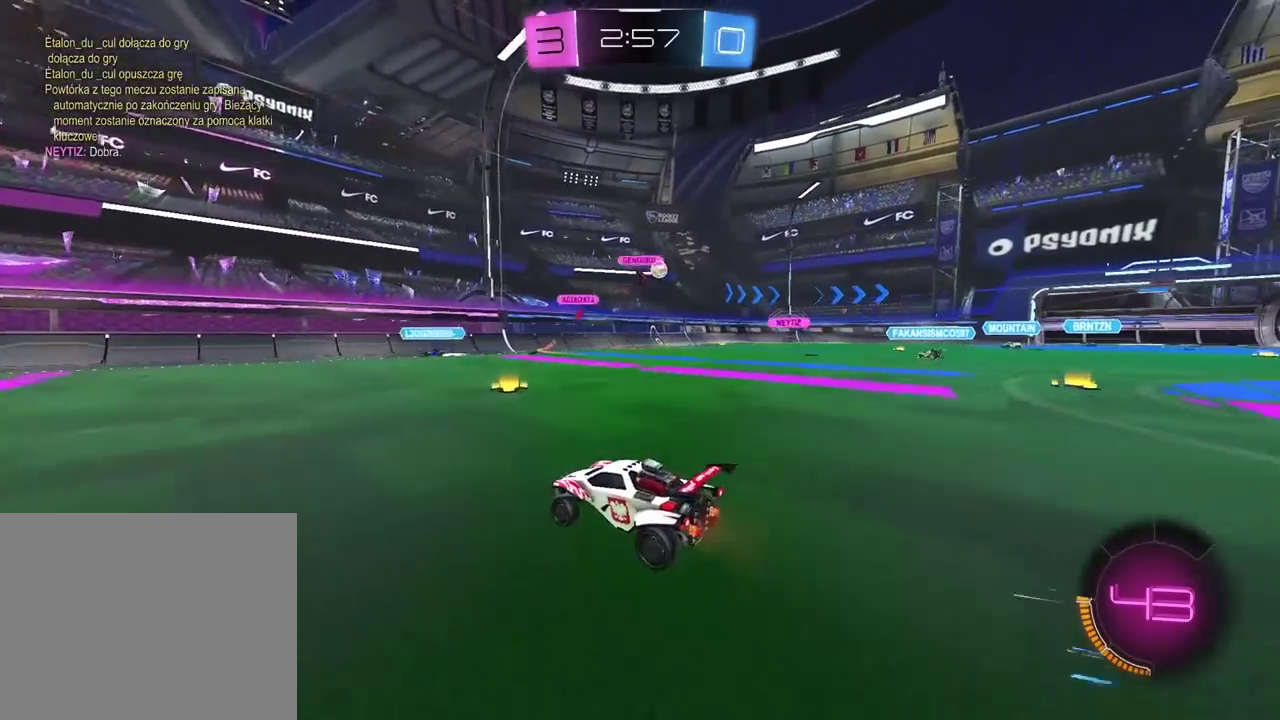
{"buttons": ["R2"], "left_stick": "right", "right_stick": "center", "events": []}
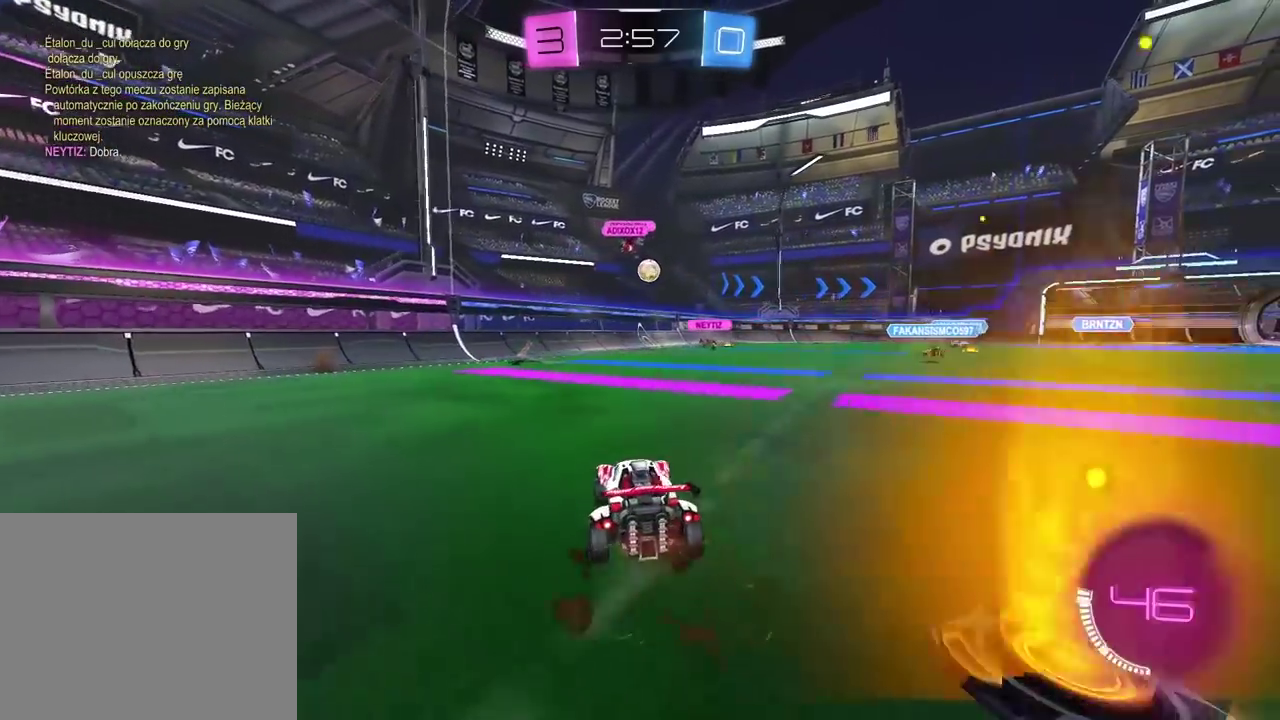
{"buttons": ["R2"], "left_stick": "center", "right_stick": "center", "events": [[167, "left_stick", "center"]]}
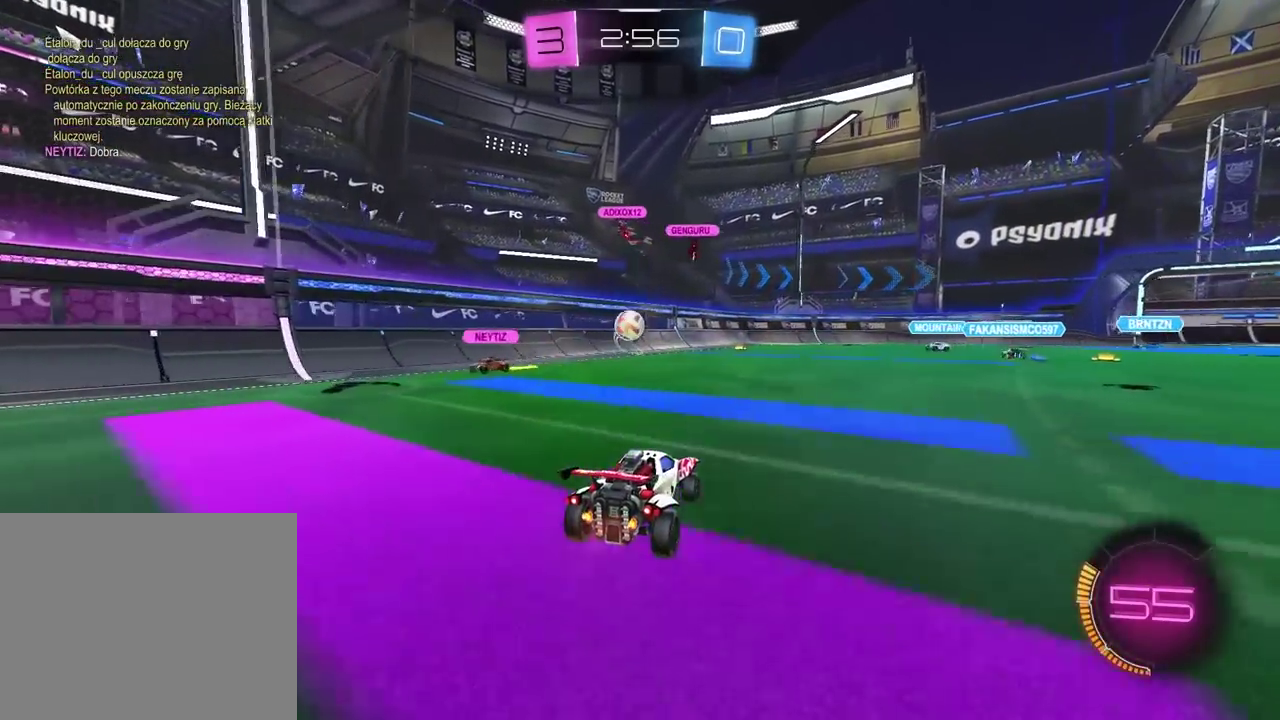
{"buttons": ["R2"], "left_stick": "center", "right_stick": "center", "events": [[50, "left_stick", "left"], [250, "left_stick", "center"]]}
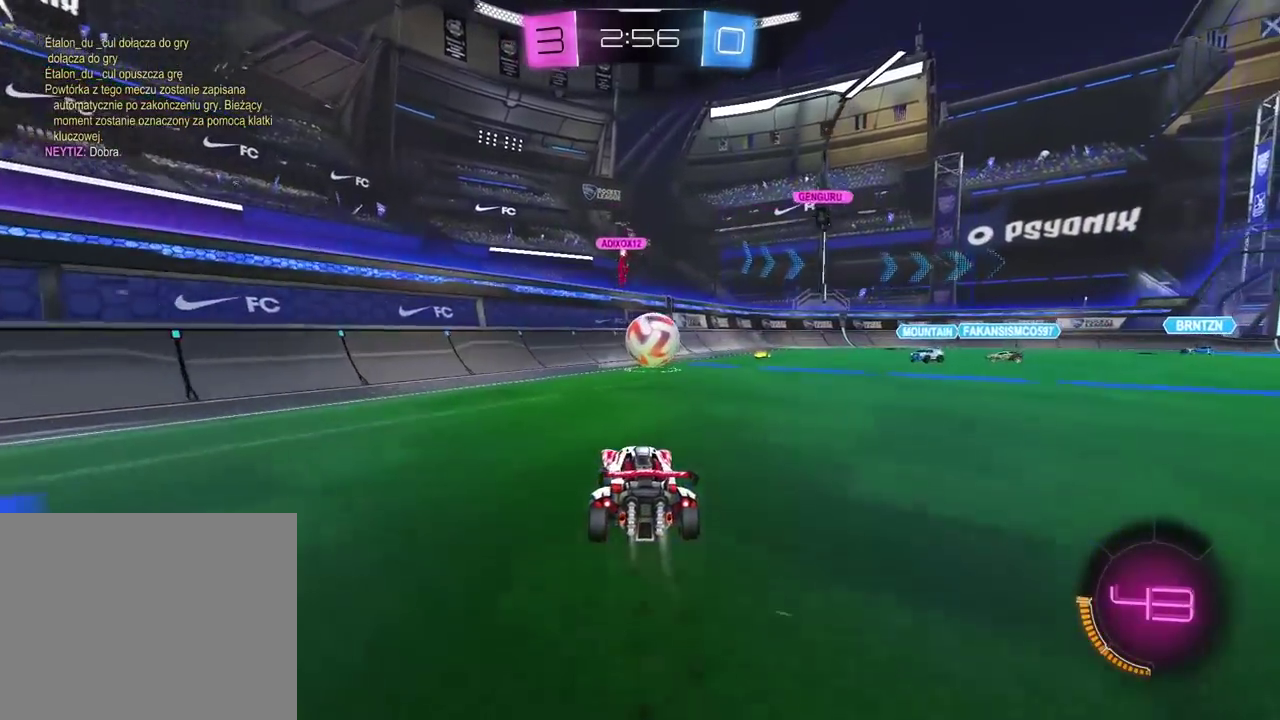
{"buttons": ["R2"], "left_stick": "center", "right_stick": "center", "events": [[50, "left_stick", "right"], [367, "left_stick", "center"]]}
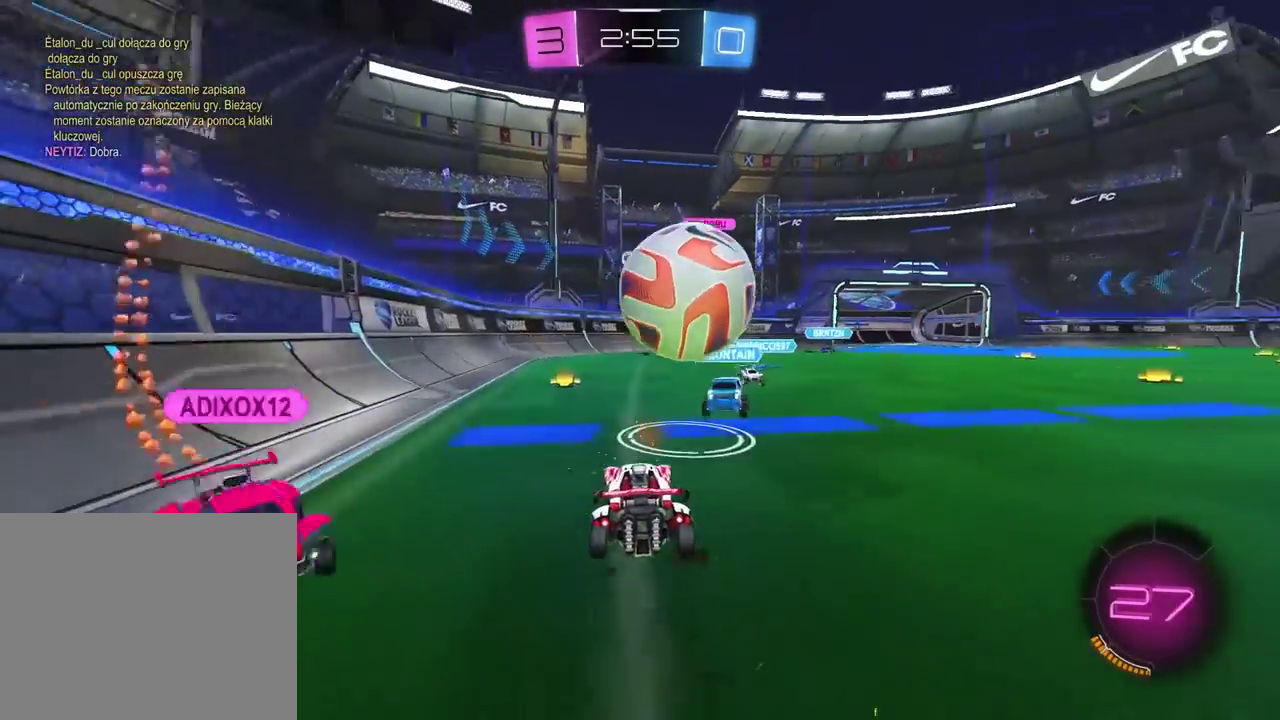
{"buttons": [], "left_stick": "center", "right_stick": "center", "events": [[317, "left_stick", "right"], [400, "R2", "up"], [417, "left_stick", "center"]]}
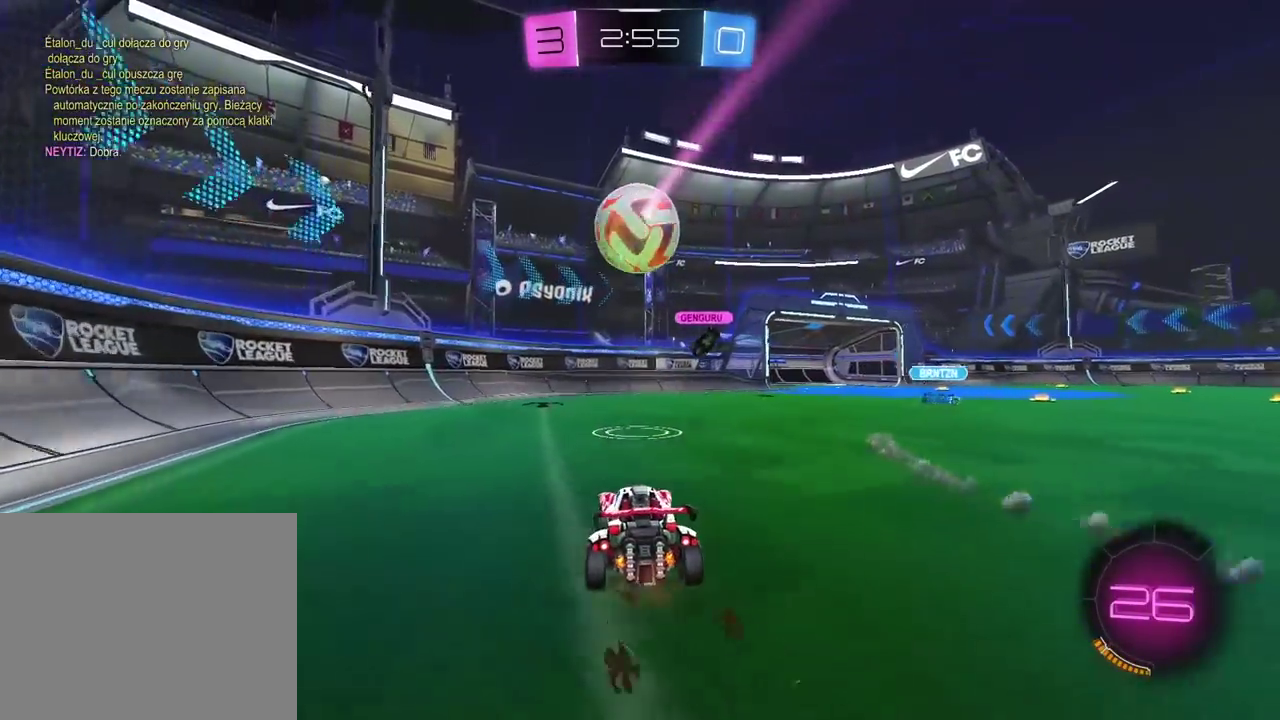
{"buttons": ["R2"], "left_stick": "center", "right_stick": "center", "events": [[67, "L2", "down"], [183, "left_stick", "right"], [283, "left_stick", "center"], [300, "L2", "up"], [333, "R2", "down"]]}
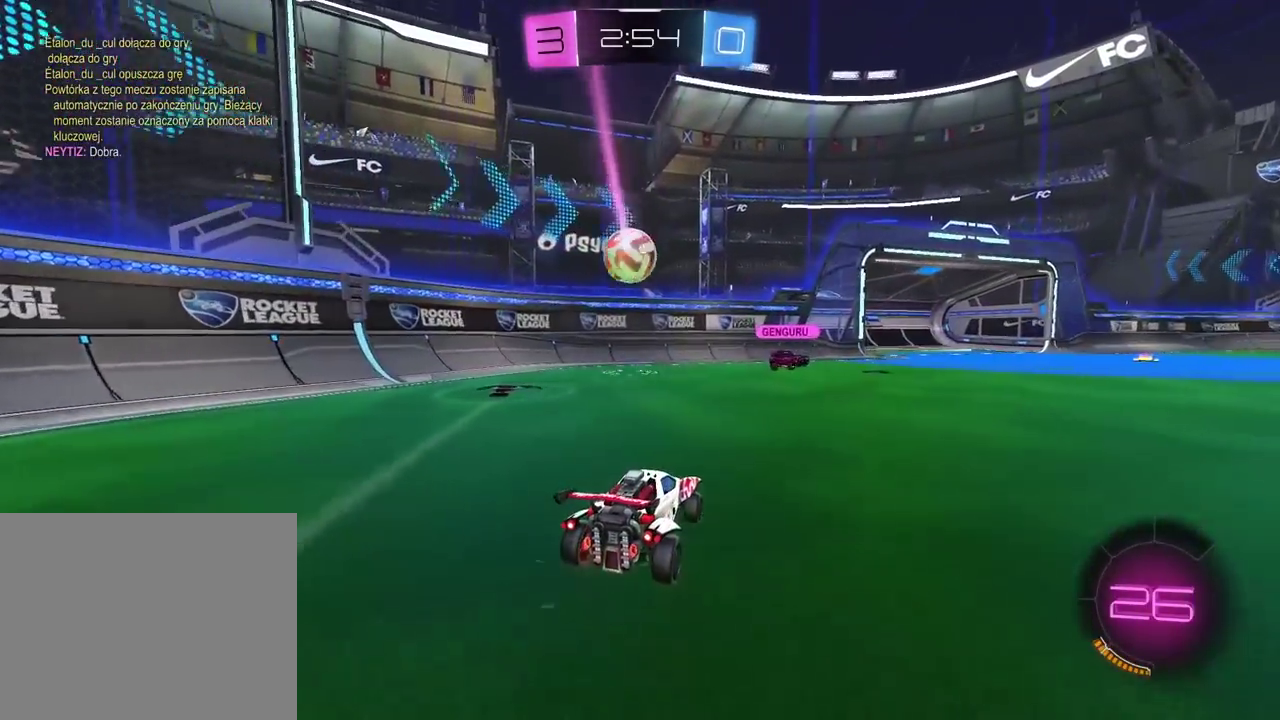
{"buttons": ["R2"], "left_stick": "center", "right_stick": "center", "events": [[167, "R2", "up"], [283, "R2", "down"]]}